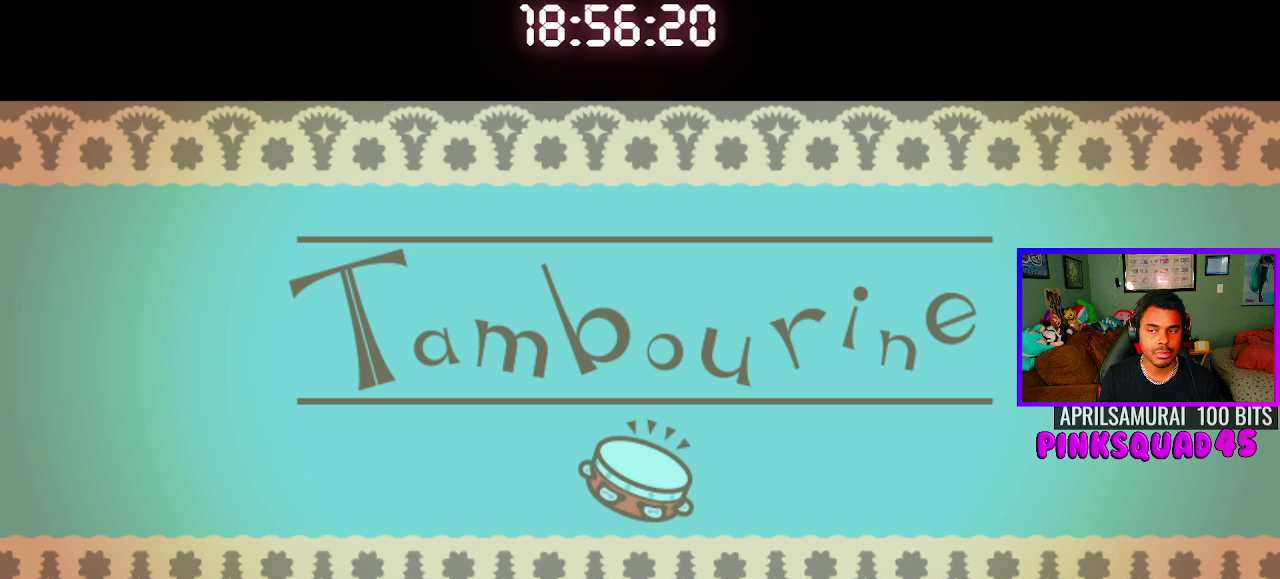
Gameplay with a controller (PlayStation layout); each line is a JSON object with the inputs held at the frame after it. "events" lists button and stick changes between this image and that frame as [ms after this image, input, new state], when the widget could be followed in between. Not read: L1 R1.
{"buttons": ["CROSS", "CIRCLE", "TRIANGLE"], "left_stick": "center", "right_stick": "center", "events": [[17, "SQUARE", "up"], [33, "CIRCLE", "down"], [33, "CROSS", "up"], [117, "TRIANGLE", "up"], [217, "CROSS", "down"], [233, "CIRCLE", "up"], [383, "SQUARE", "down"], [450, "SQUARE", "up"], [450, "TRIANGLE", "down"], [467, "CIRCLE", "down"]]}
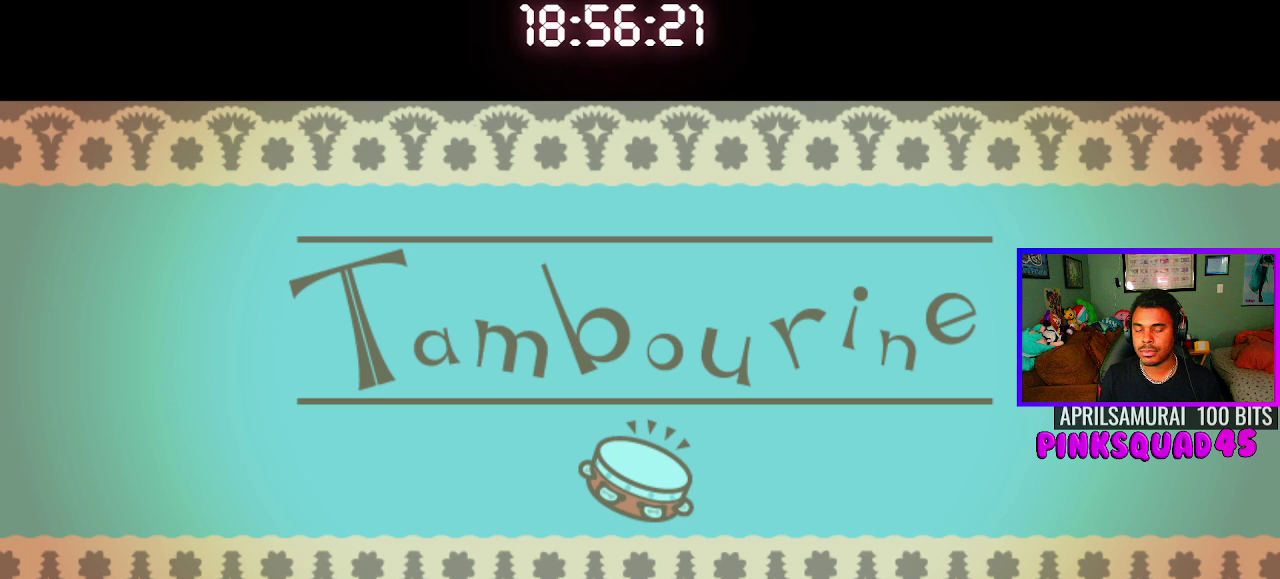
{"buttons": [], "left_stick": "center", "right_stick": "center", "events": [[17, "CROSS", "up"], [67, "TRIANGLE", "up"], [150, "CIRCLE", "up"], [400, "CROSS", "down"], [500, "CROSS", "up"]]}
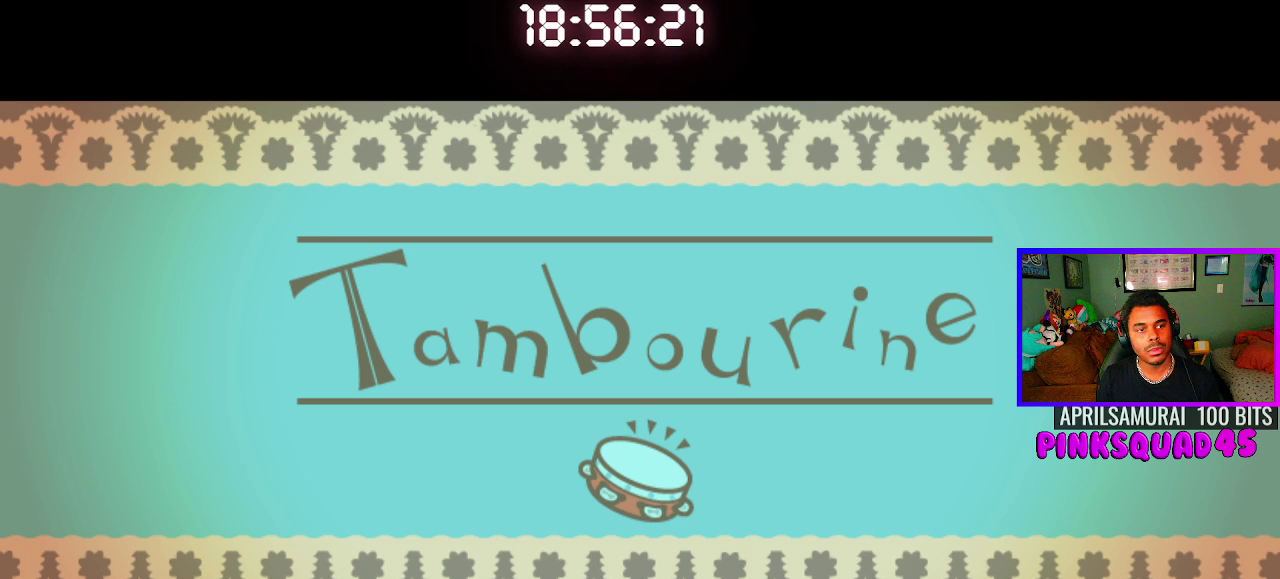
{"buttons": ["CROSS"], "left_stick": "center", "right_stick": "center", "events": [[50, "CROSS", "down"], [167, "CROSS", "up"], [283, "CROSS", "down"], [383, "CROSS", "up"], [467, "CROSS", "down"]]}
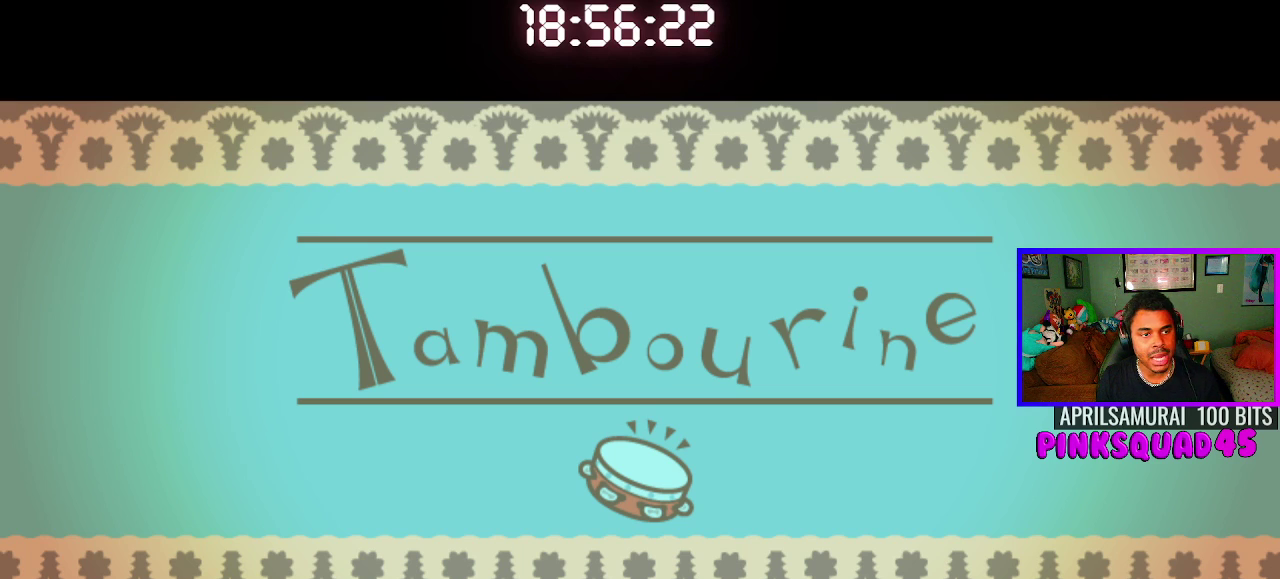
{"buttons": [], "left_stick": "center", "right_stick": "center", "events": [[67, "CROSS", "up"], [150, "CROSS", "down"], [250, "CROSS", "up"], [317, "CROSS", "down"], [433, "CROSS", "up"]]}
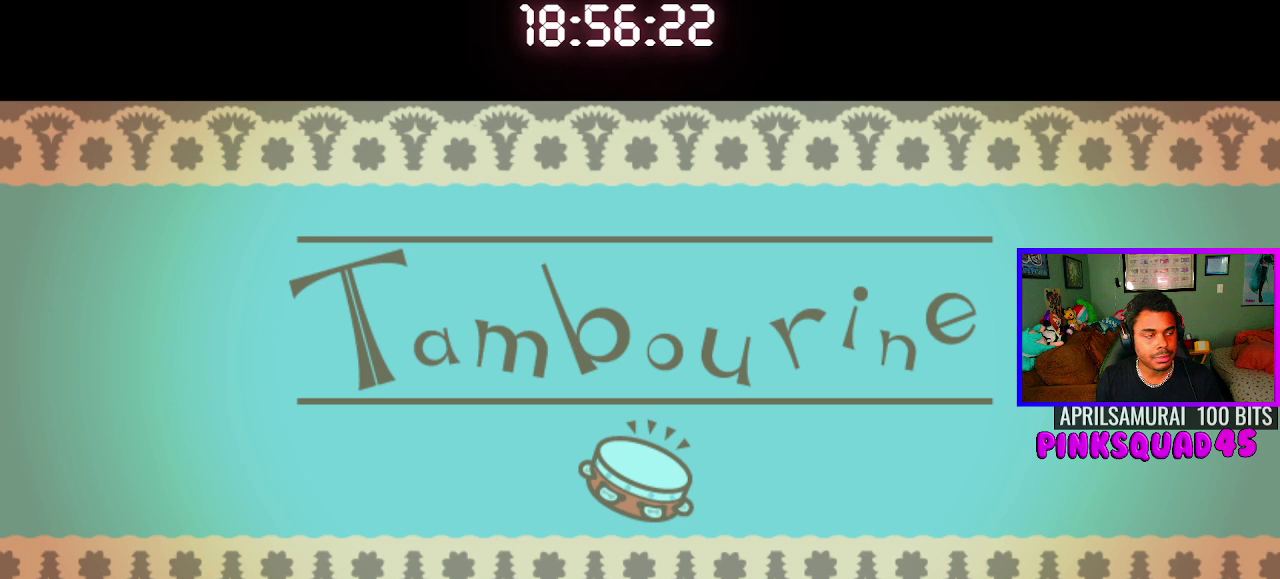
{"buttons": [], "left_stick": "center", "right_stick": "center", "events": [[17, "CROSS", "down"], [117, "CROSS", "up"], [200, "CROSS", "down"], [300, "CROSS", "up"], [350, "CROSS", "down"], [433, "CROSS", "up"]]}
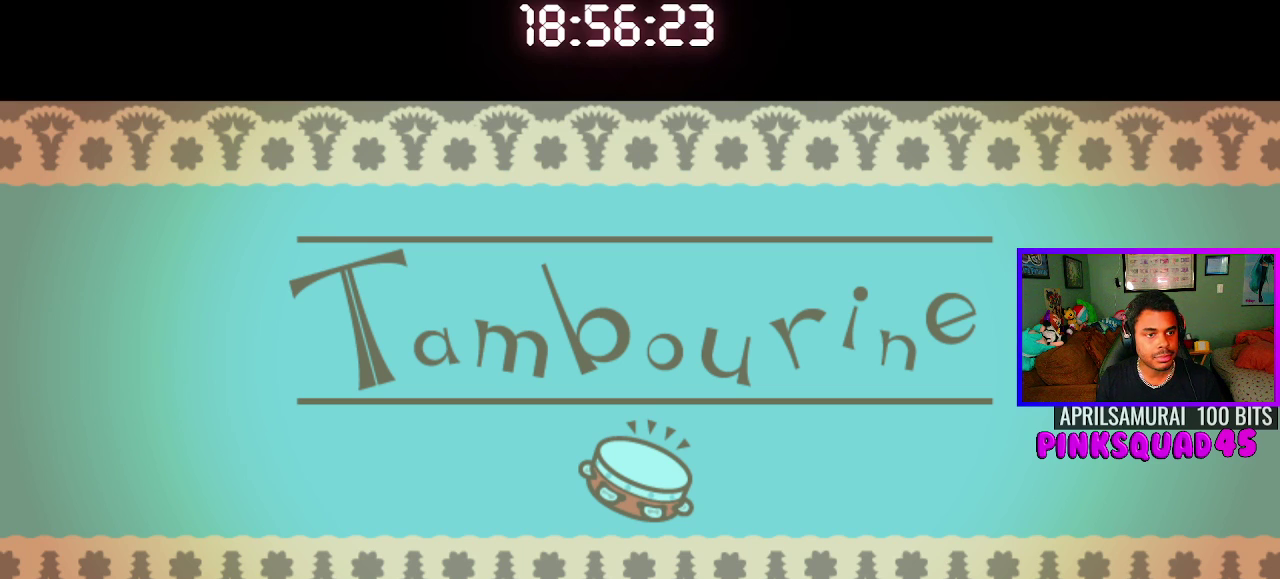
{"buttons": ["CROSS"], "left_stick": "center", "right_stick": "center", "events": [[17, "CROSS", "down"], [133, "CROSS", "up"], [200, "CROSS", "down"], [300, "CROSS", "up"], [400, "CROSS", "down"]]}
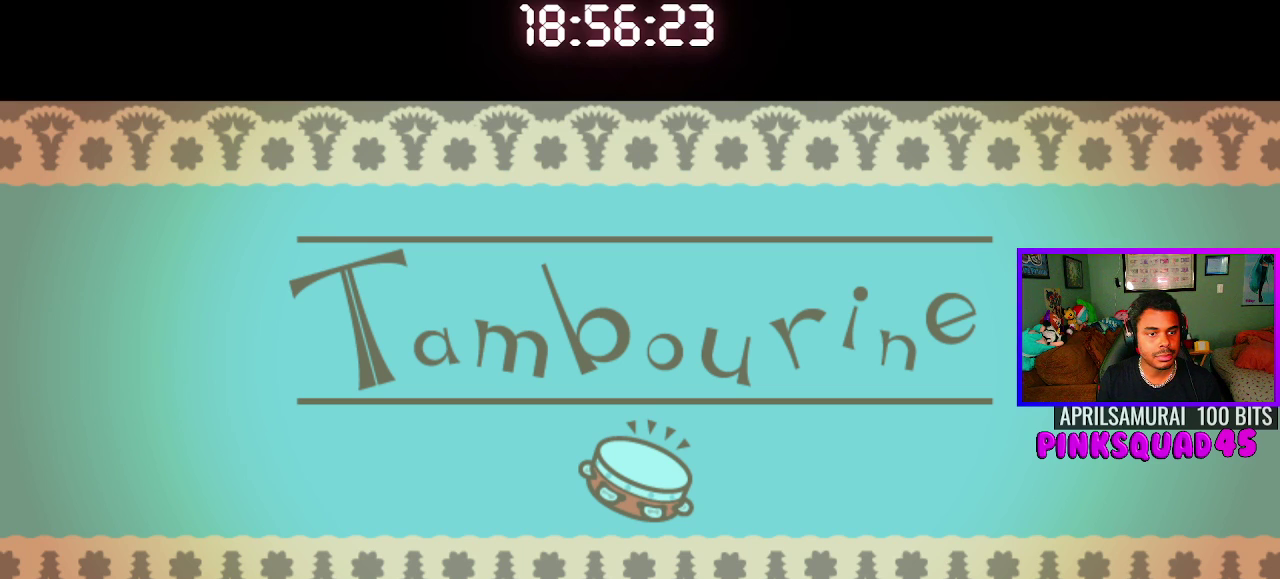
{"buttons": [], "left_stick": "center", "right_stick": "center", "events": [[33, "CROSS", "up"], [117, "CROSS", "down"], [217, "CROSS", "up"], [333, "CROSS", "down"], [417, "CROSS", "up"]]}
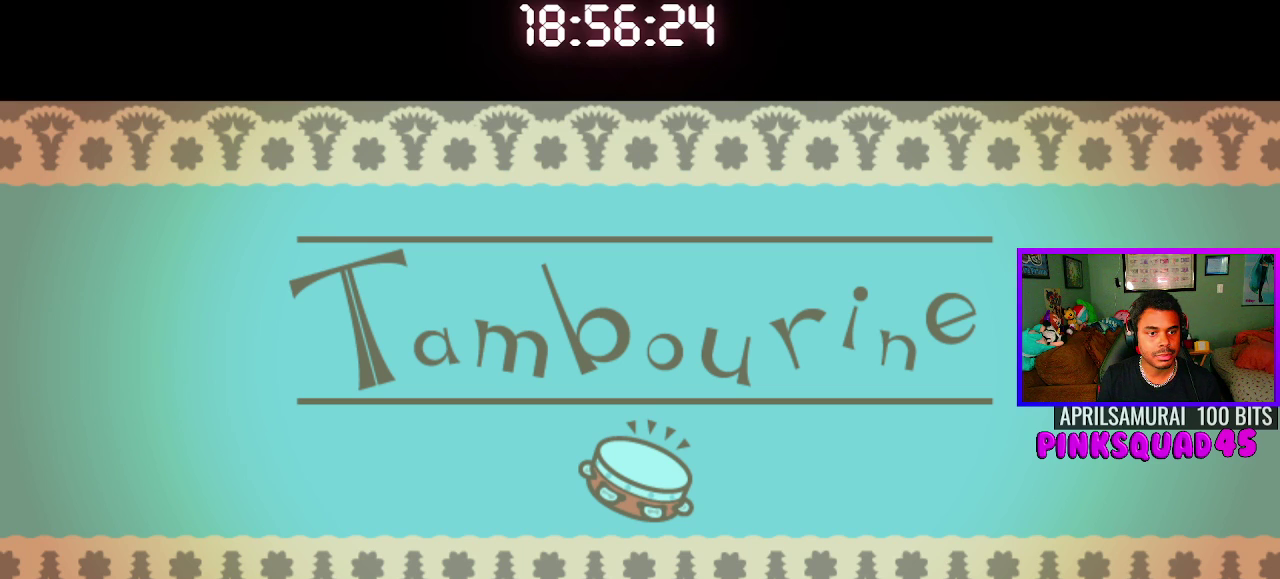
{"buttons": [], "left_stick": "center", "right_stick": "center", "events": []}
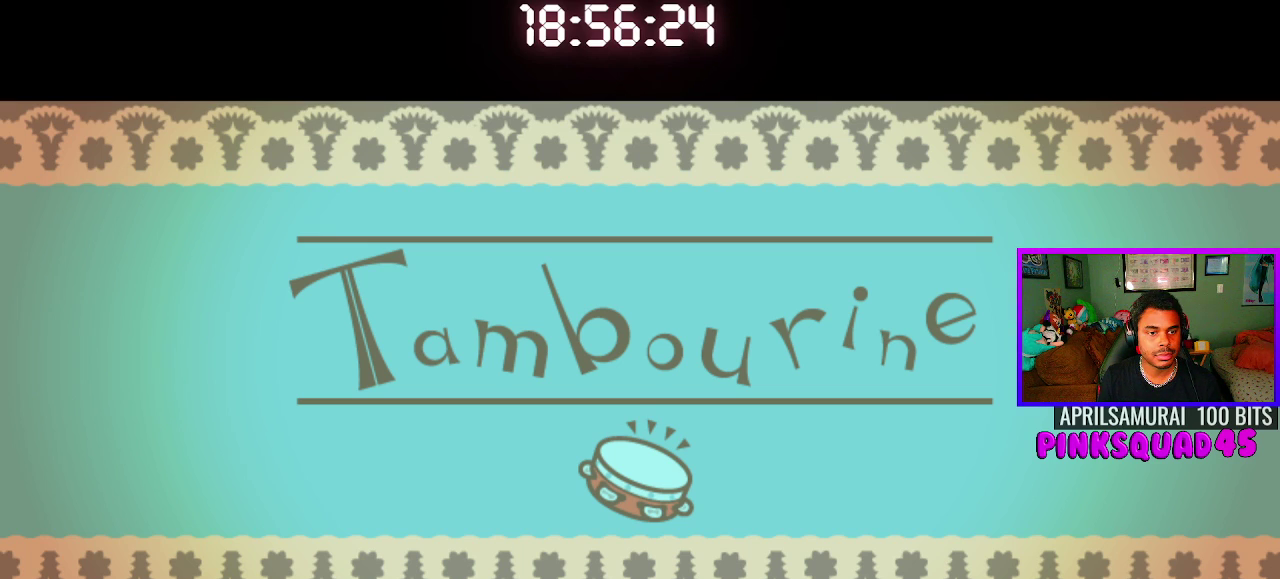
{"buttons": [], "left_stick": "center", "right_stick": "center", "events": [[117, "CROSS", "down"], [233, "CROSS", "up"], [283, "CROSS", "down"], [400, "CROSS", "up"]]}
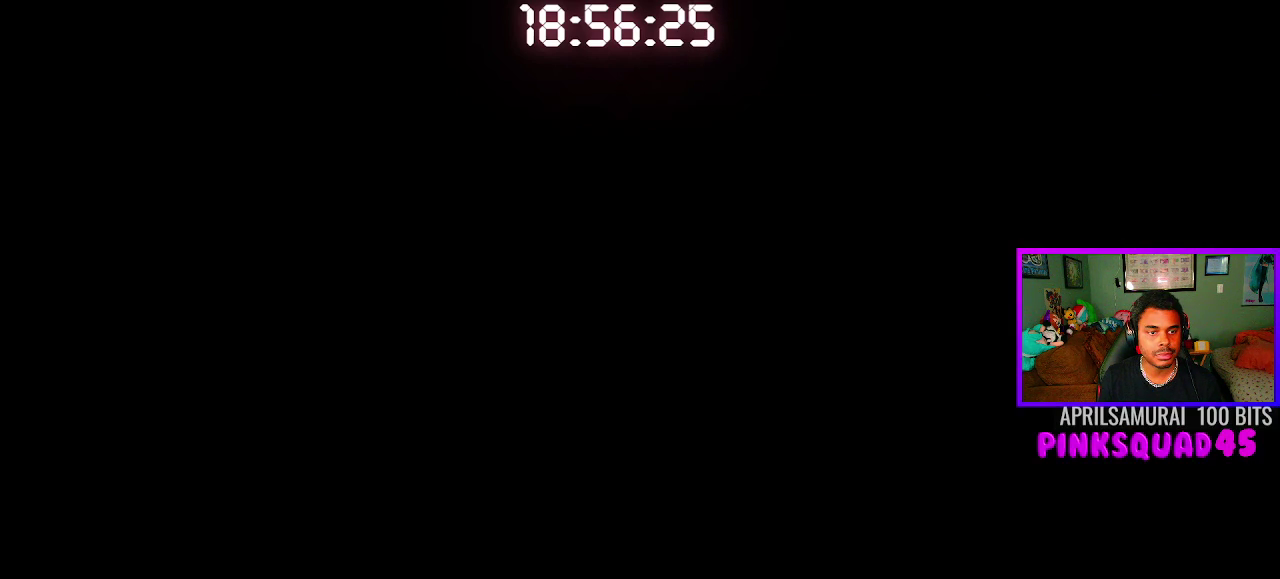
{"buttons": [], "left_stick": "center", "right_stick": "center", "events": [[17, "CROSS", "down"], [133, "CROSS", "up"]]}
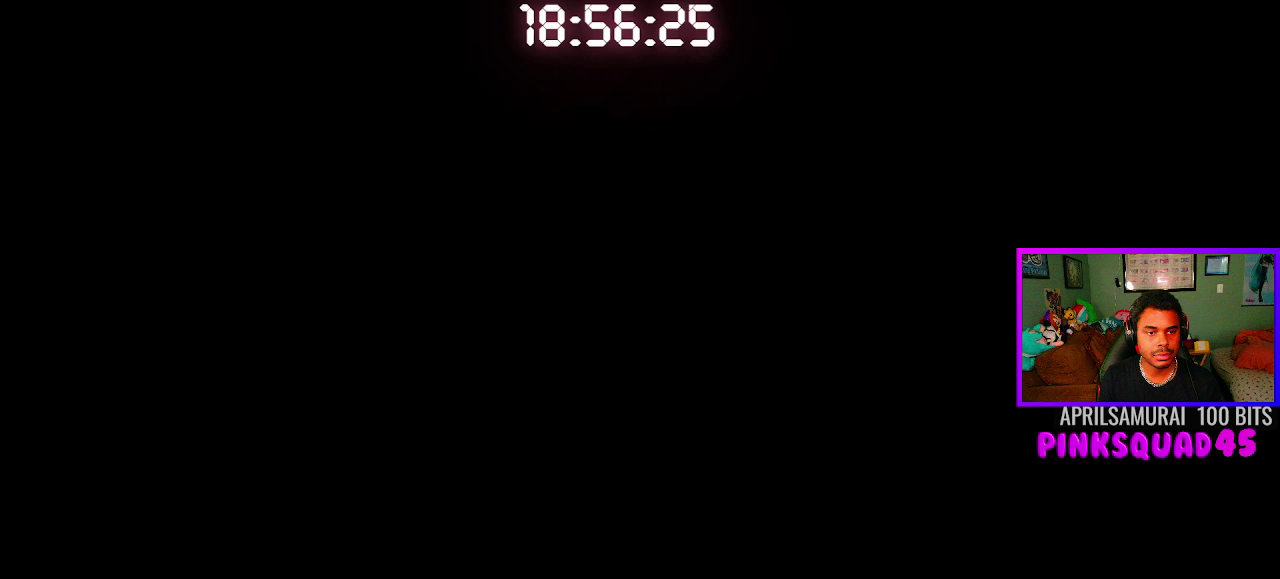
{"buttons": [], "left_stick": "center", "right_stick": "center", "events": []}
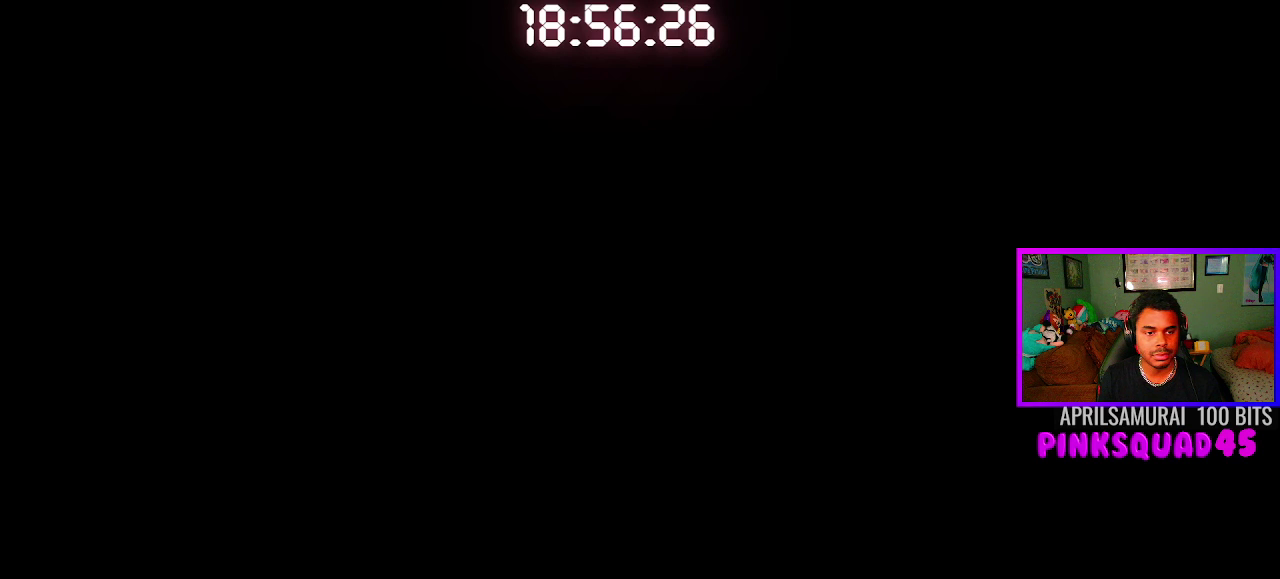
{"buttons": [], "left_stick": "center", "right_stick": "center", "events": []}
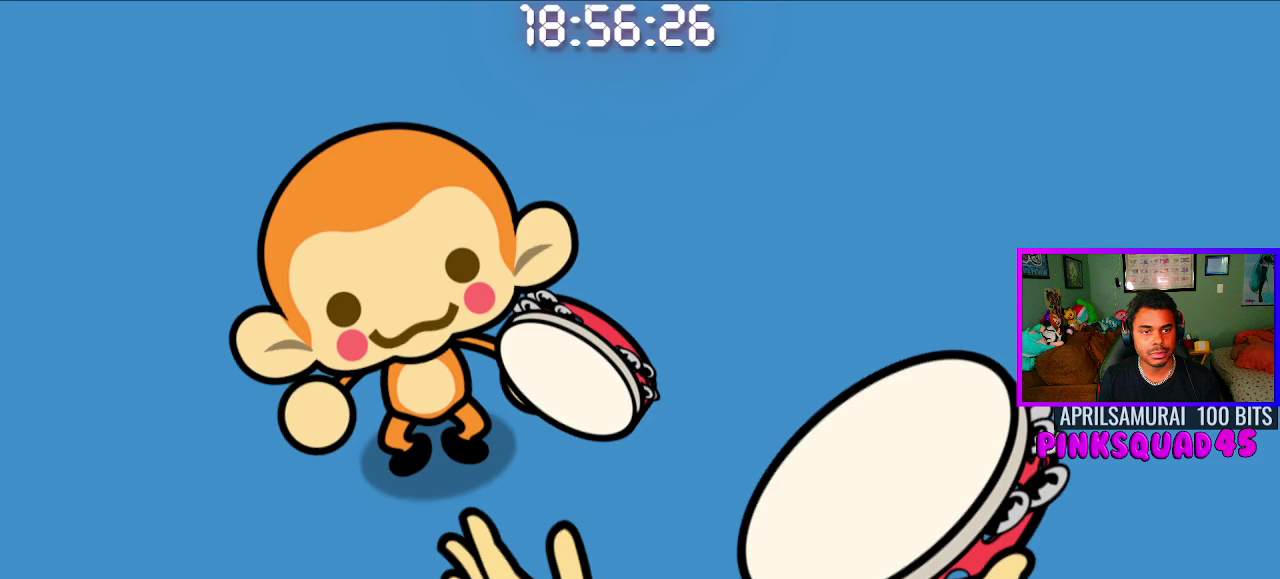
{"buttons": [], "left_stick": "center", "right_stick": "center", "events": []}
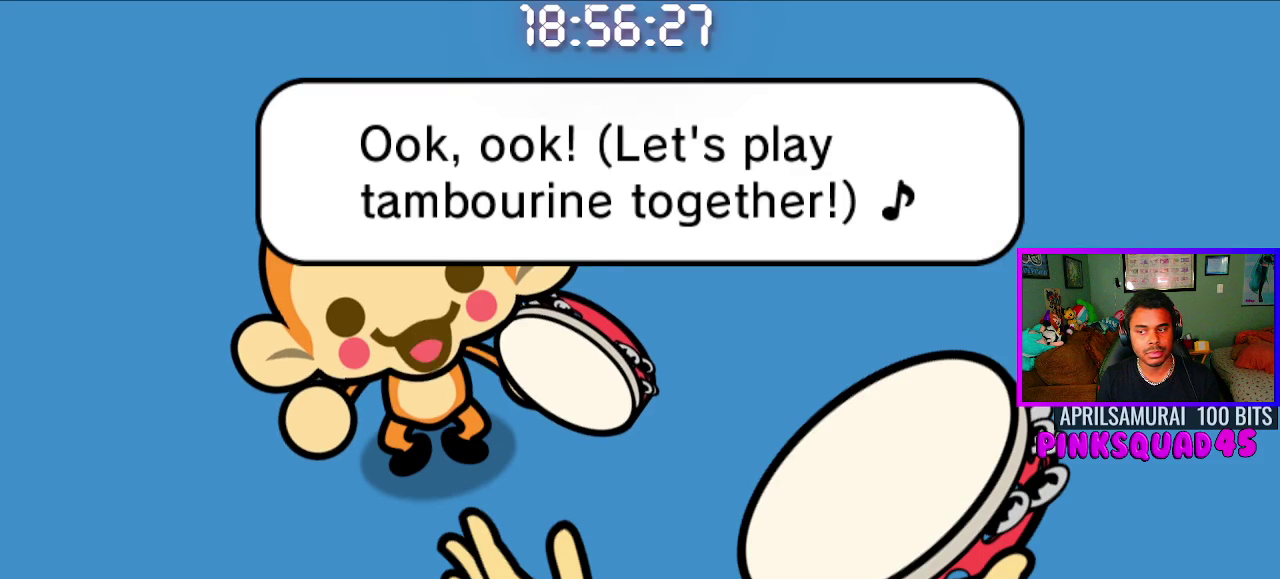
{"buttons": [], "left_stick": "center", "right_stick": "center", "events": []}
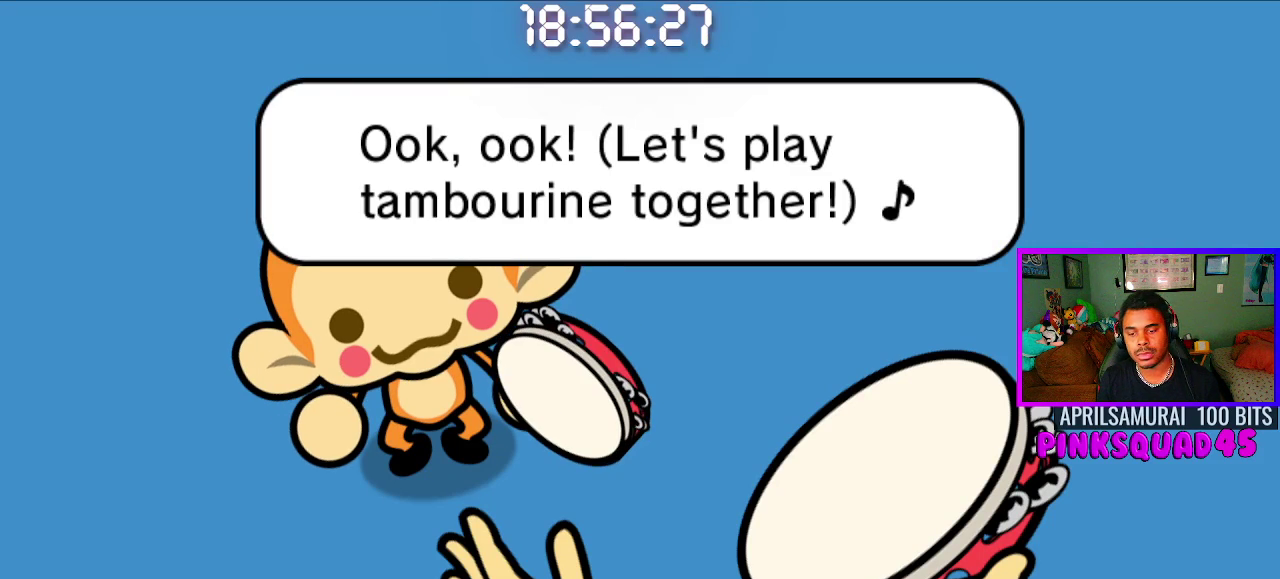
{"buttons": [], "left_stick": "center", "right_stick": "center", "events": [[83, "SELECT", "down"], [233, "SELECT", "up"]]}
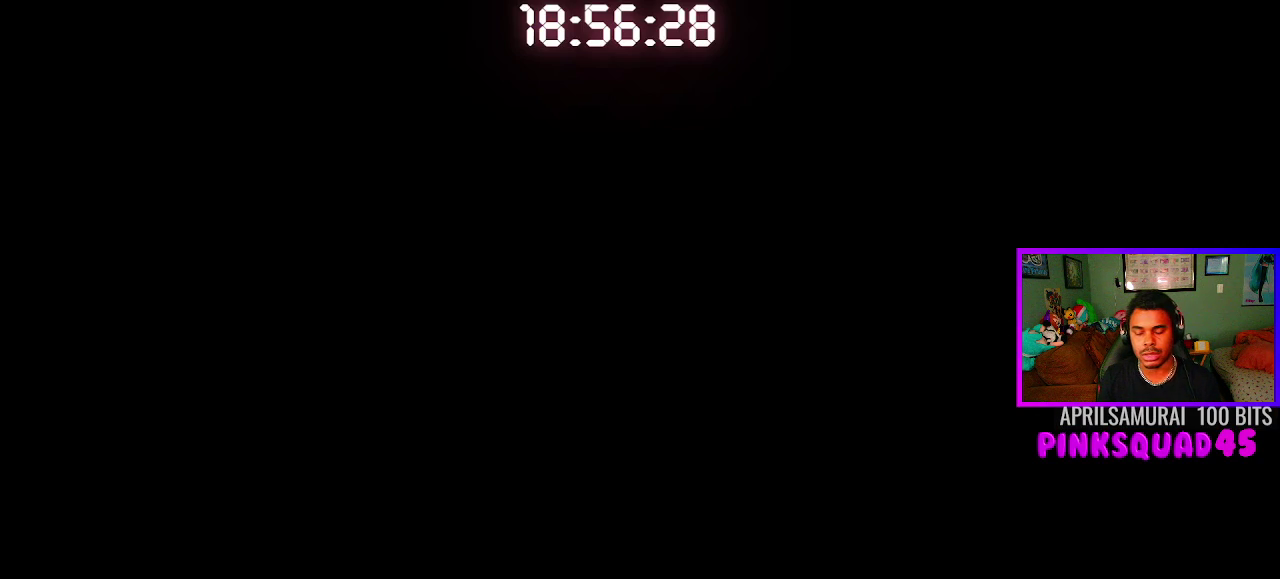
{"buttons": [], "left_stick": "center", "right_stick": "center", "events": []}
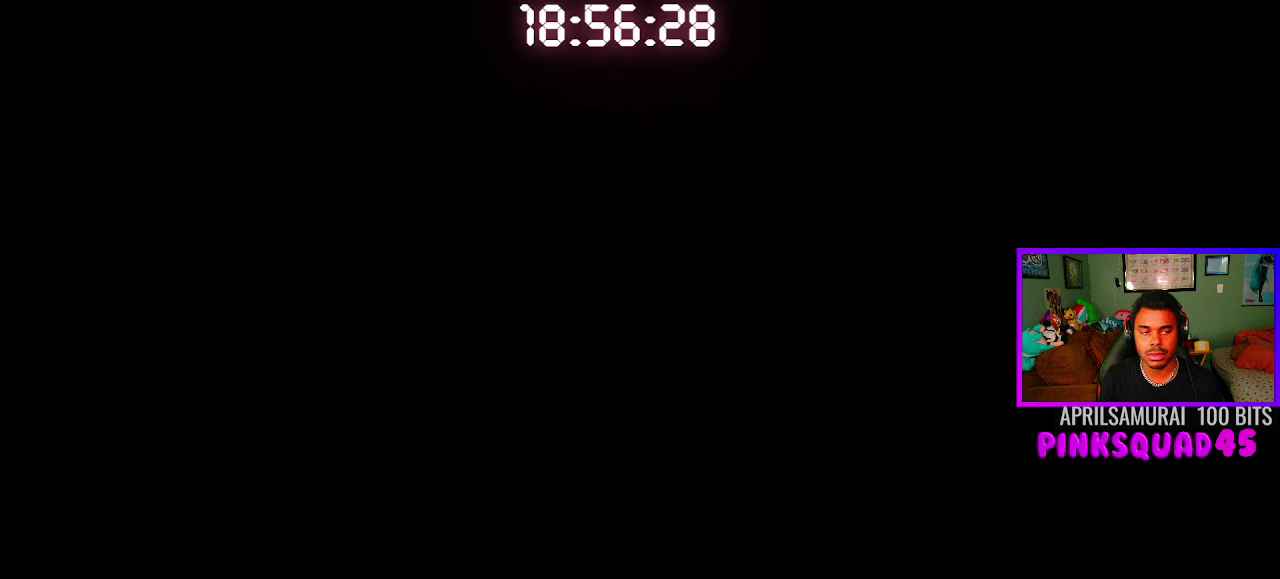
{"buttons": [], "left_stick": "center", "right_stick": "center", "events": []}